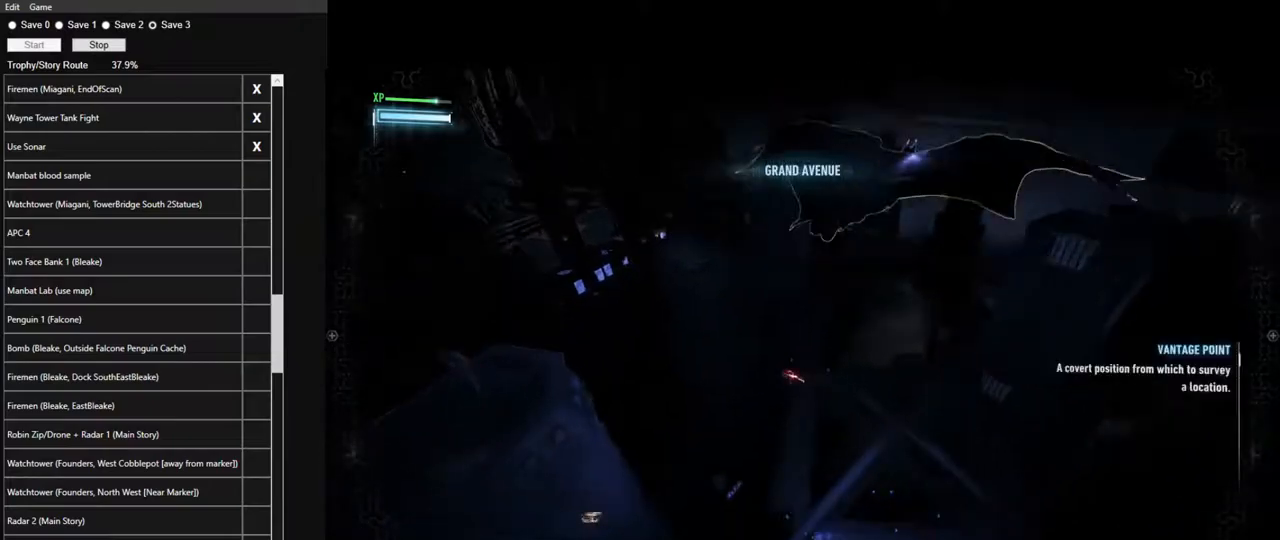
Gameplay with keyboard and mouse; each line is a JSON object with the keys and mouse buttons held at the frame after it. "events" lists presses ("down") and releases ("up") of "1", "2", "3", "4", "5", "a", "alt", "c", "caps_lock", "ctrl", "d", "e", "f", "g", "q", "r", "s", "shift", "space", "t", "tab", "v", "w", "x", "z", "mouse_left", "mouse_wheel" and "mouse_right" between this image and that frame as [ms after this image, input, new state], when the widget could be followed in between. "mouse_left", "mouse_wheel", "mouse_right" = the "left", "wheel", "right" buttons of the "mouse" list. No other keys are recorded. "wheel" means that the mouse wheel is clicked or scrolled. "mouse_move" is the direction in which the mouse moves at that frame (one of eight, or "still"), when it could be read.
{"keys": ["space"], "mouse": [], "mouse_move": "left", "events": []}
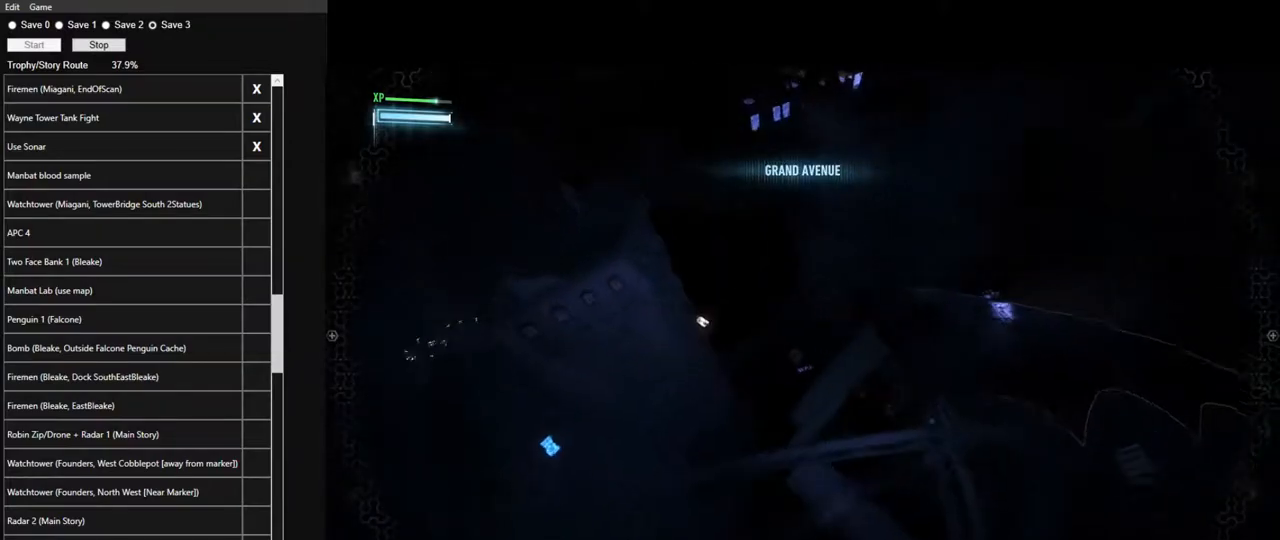
{"keys": ["space"], "mouse": [], "mouse_move": "left", "events": []}
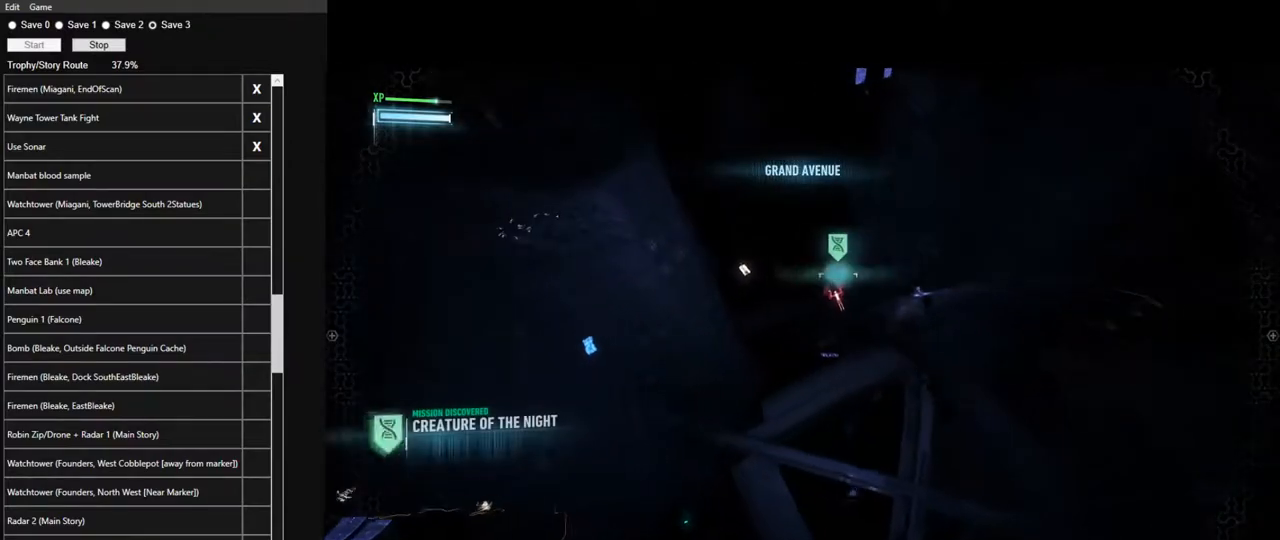
{"keys": ["space"], "mouse": [], "mouse_move": "left", "events": [[200, "ctrl", "down"], [333, "ctrl", "up"]]}
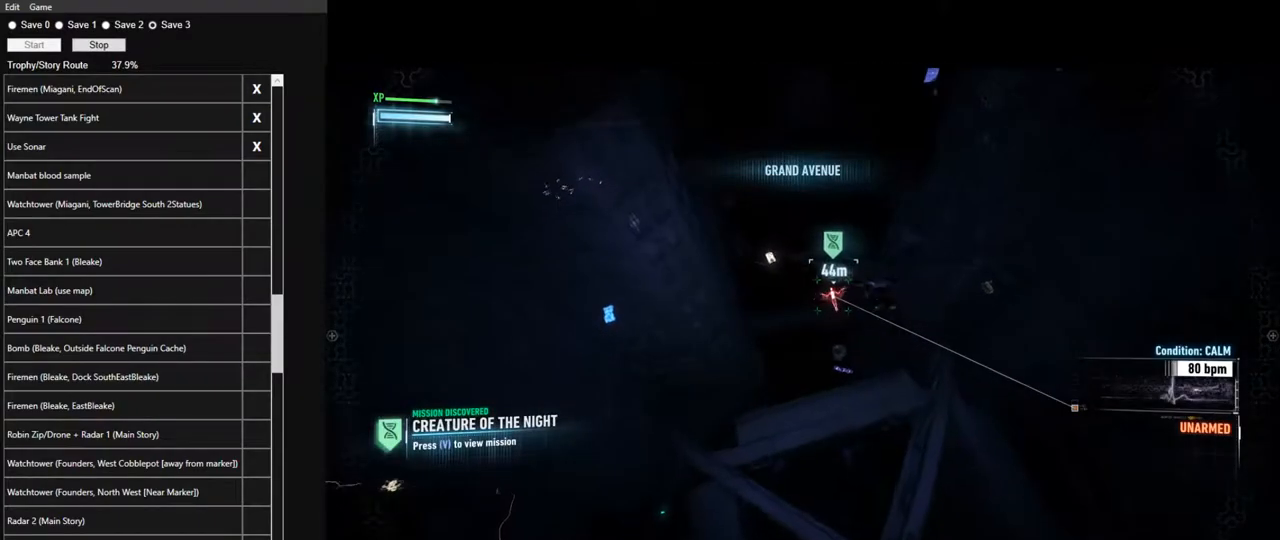
{"keys": ["space"], "mouse": [], "mouse_move": "left", "events": []}
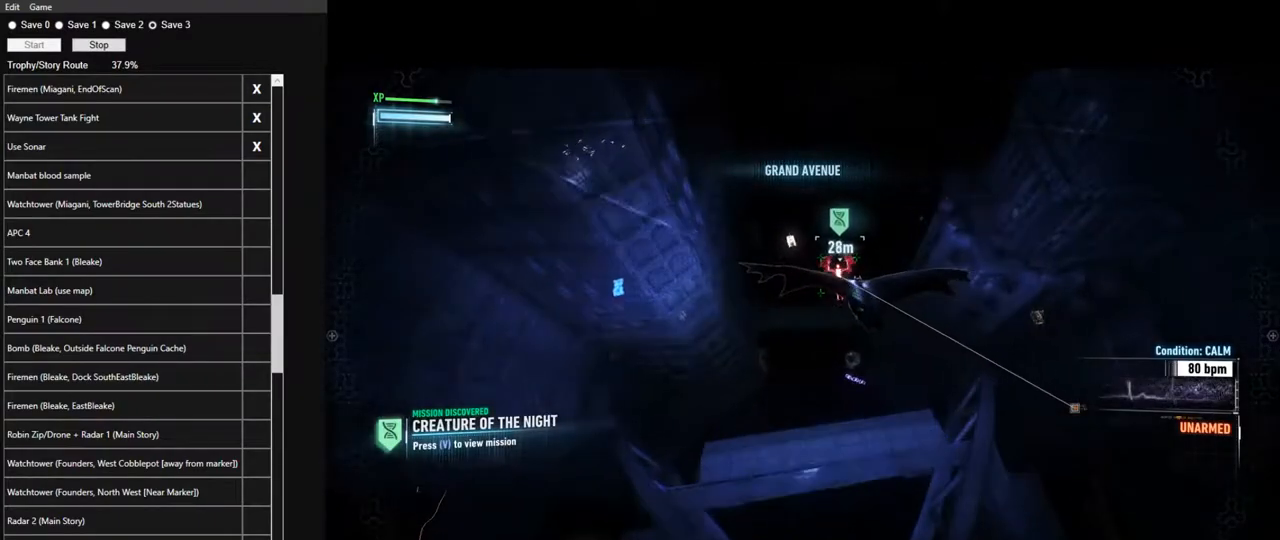
{"keys": ["space"], "mouse": [], "mouse_move": "up", "events": []}
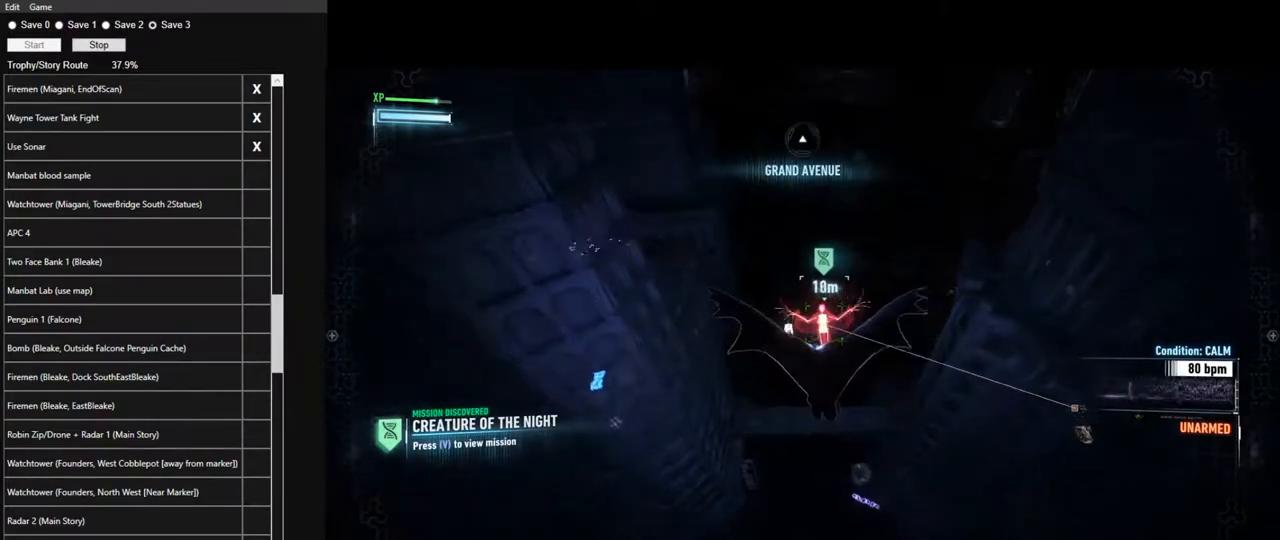
{"keys": ["space"], "mouse": [], "mouse_move": "still", "events": []}
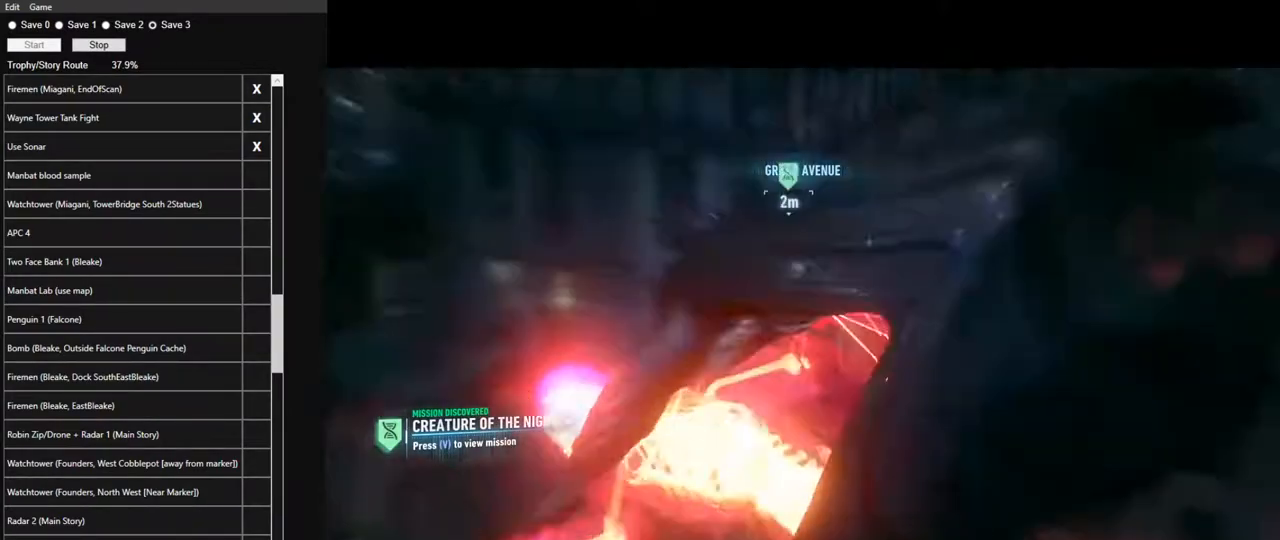
{"keys": [], "mouse": [], "mouse_move": "still", "events": [[17, "space", "up"], [167, "mouse_left", "down"], [250, "mouse_left", "up"], [350, "mouse_left", "down"], [400, "mouse_left", "up"]]}
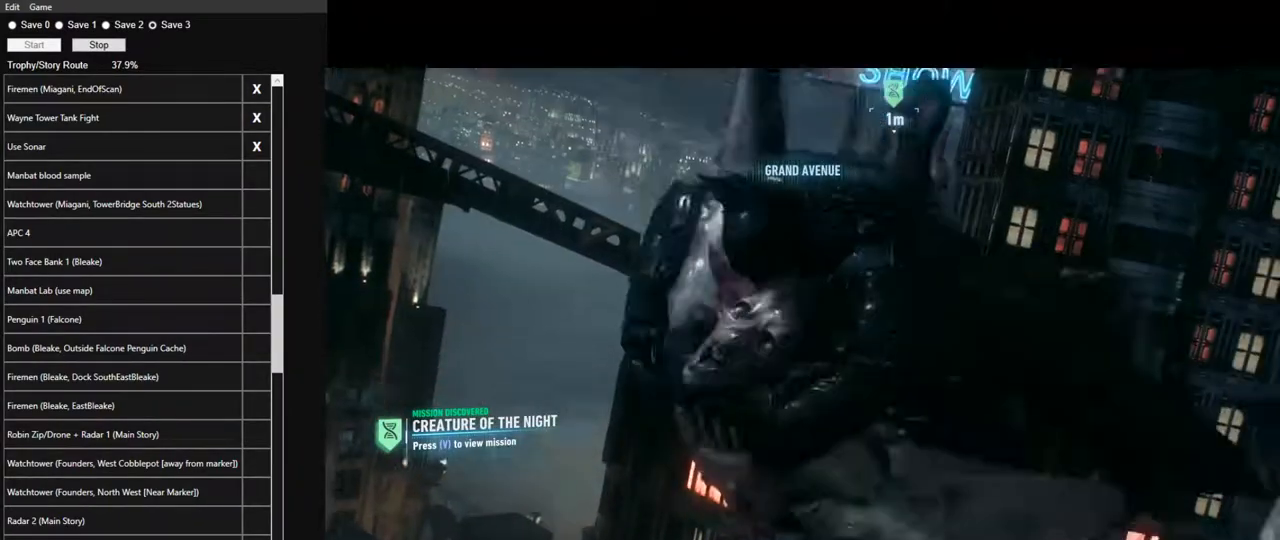
{"keys": [], "mouse": [], "mouse_move": "still", "events": [[33, "mouse_left", "down"], [83, "mouse_left", "up"]]}
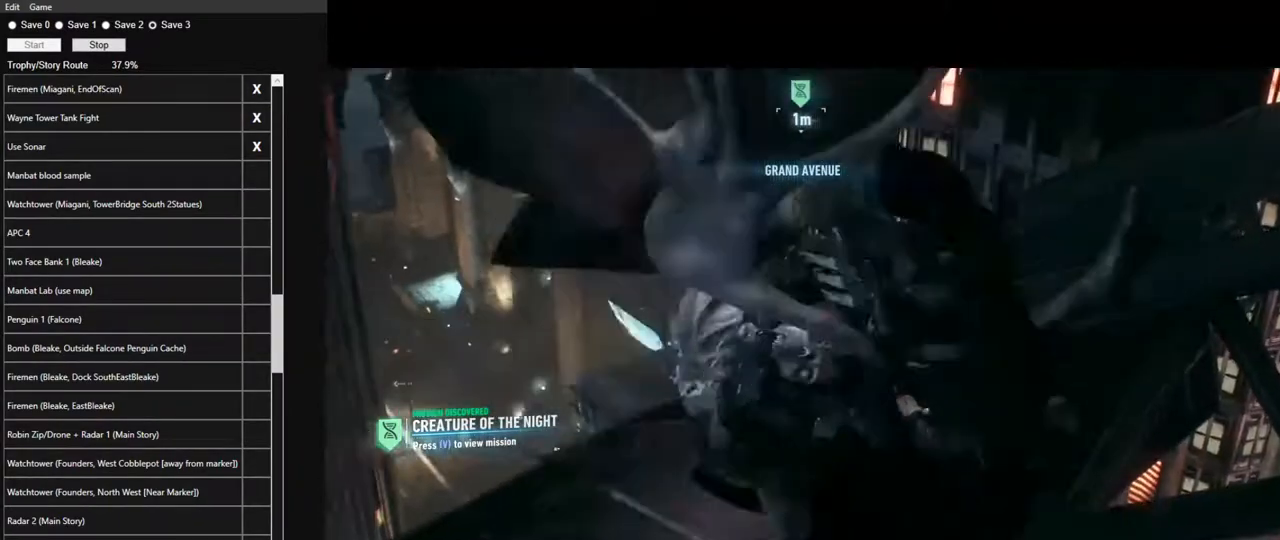
{"keys": [], "mouse": [], "mouse_move": "still", "events": []}
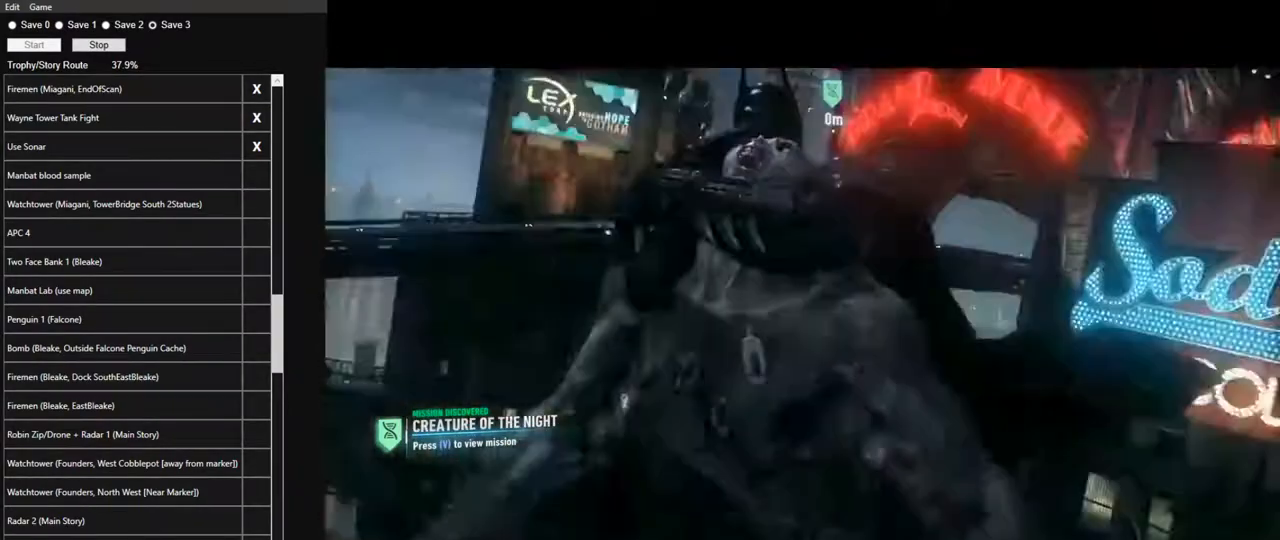
{"keys": [], "mouse": [], "mouse_move": "still", "events": []}
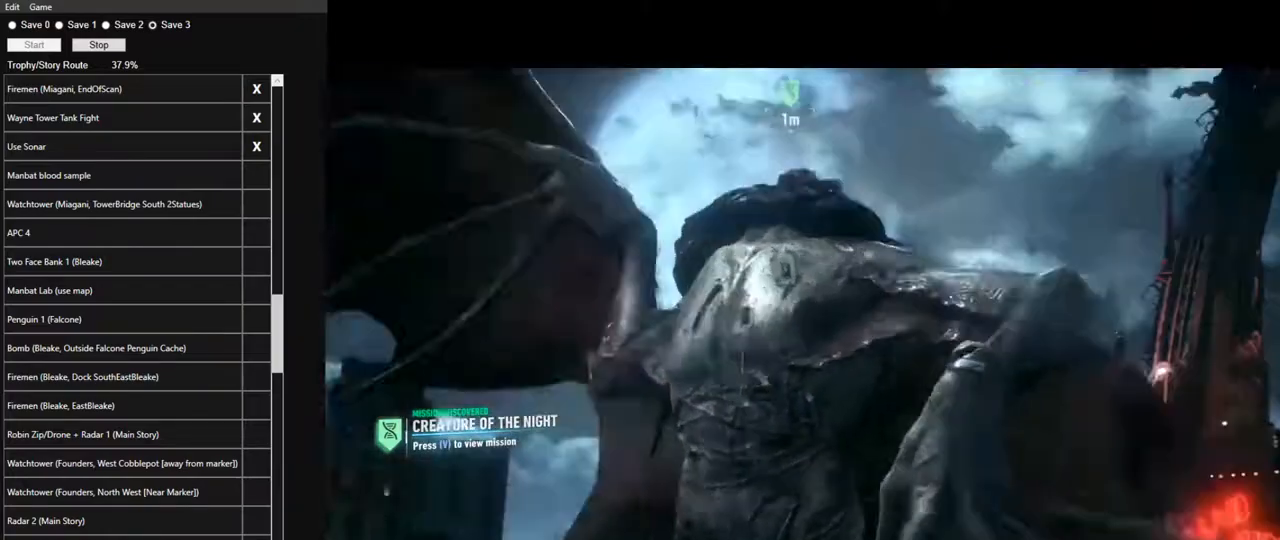
{"keys": [], "mouse": [], "mouse_move": "still", "events": []}
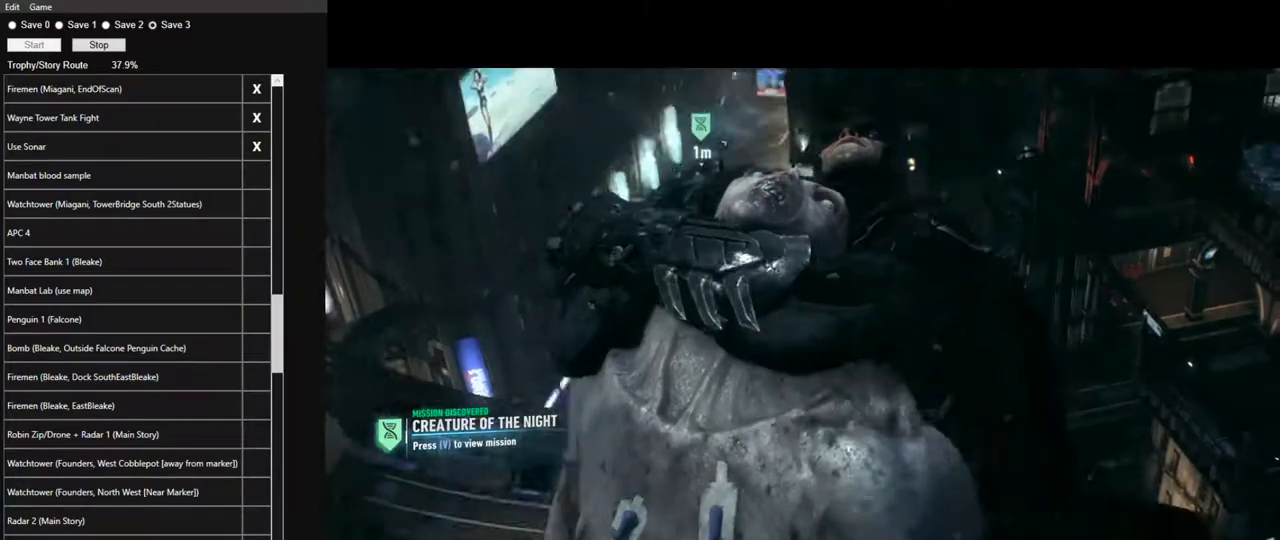
{"keys": [], "mouse": [], "mouse_move": "still", "events": []}
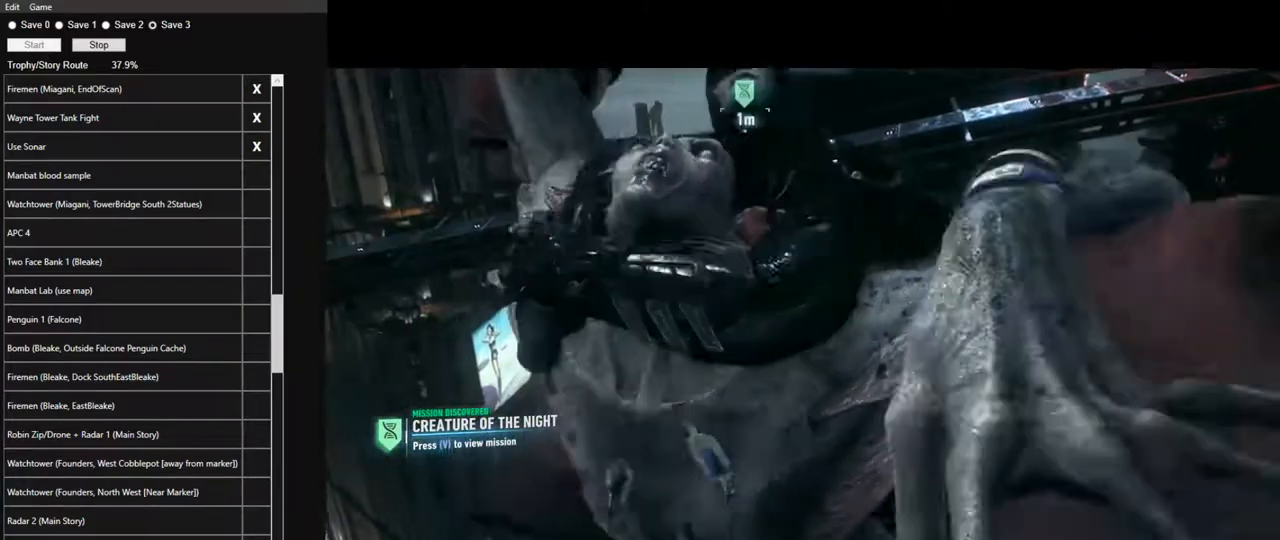
{"keys": [], "mouse": [], "mouse_move": "still", "events": []}
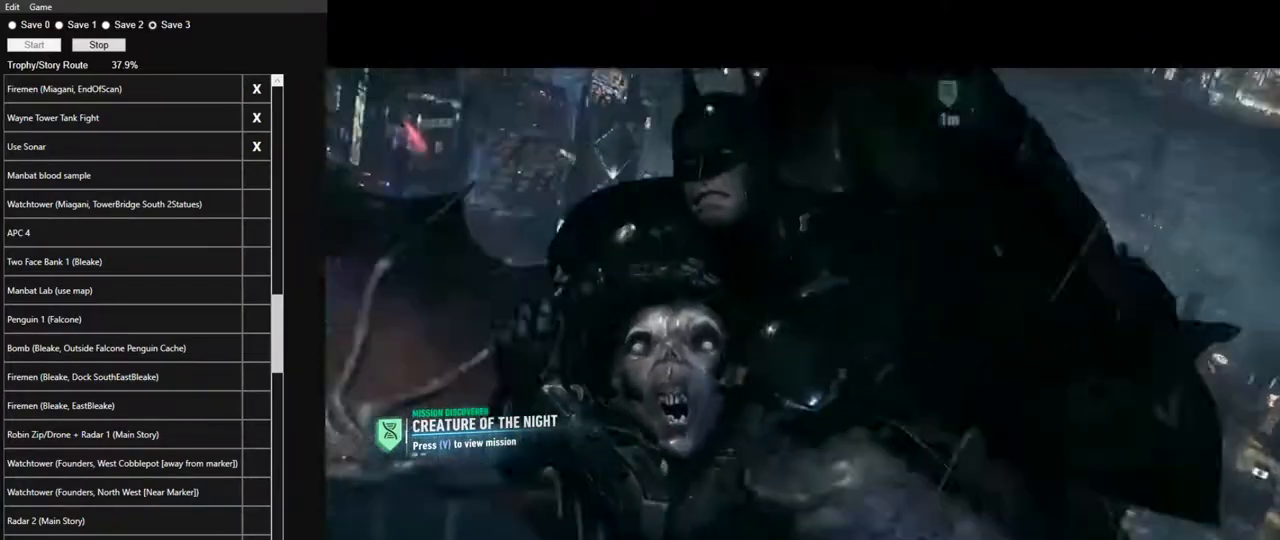
{"keys": [], "mouse": [], "mouse_move": "still", "events": []}
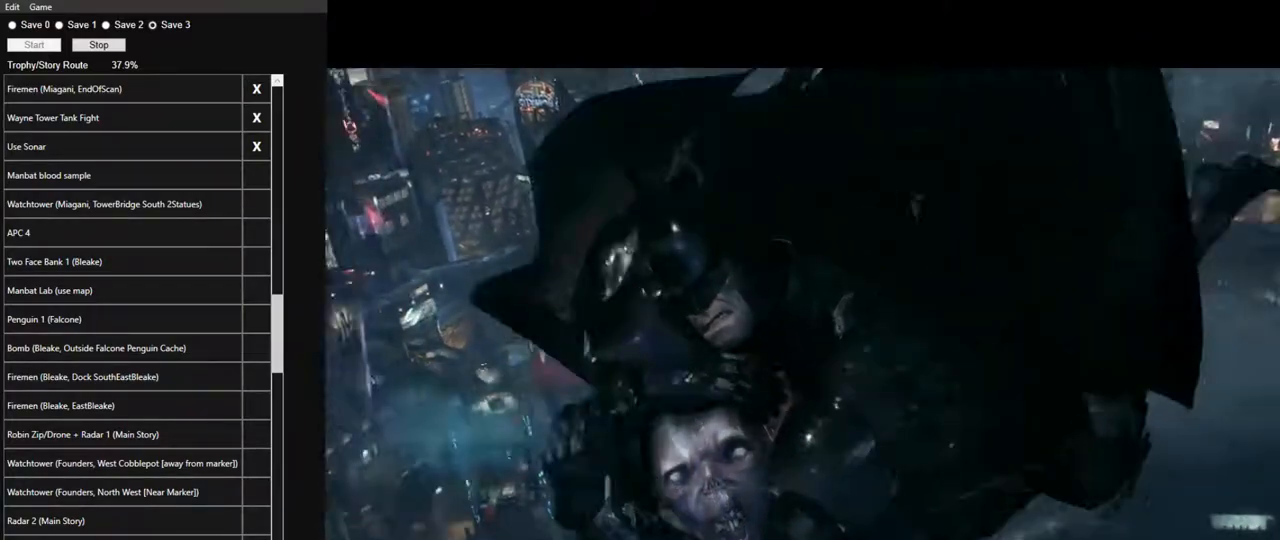
{"keys": [], "mouse": [], "mouse_move": "still", "events": []}
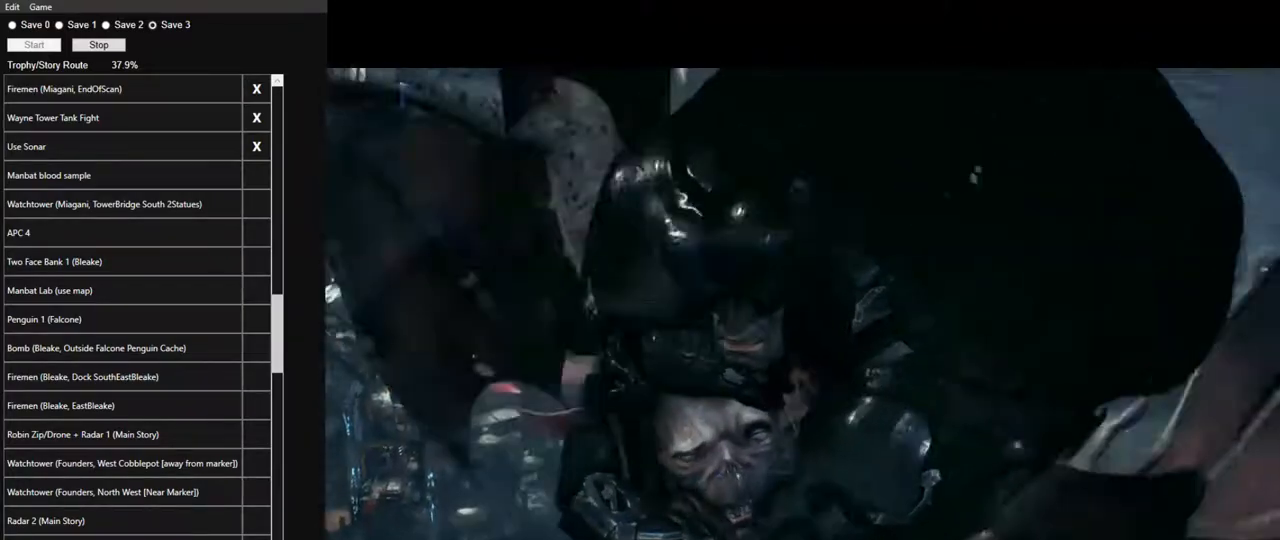
{"keys": [], "mouse": [], "mouse_move": "still", "events": []}
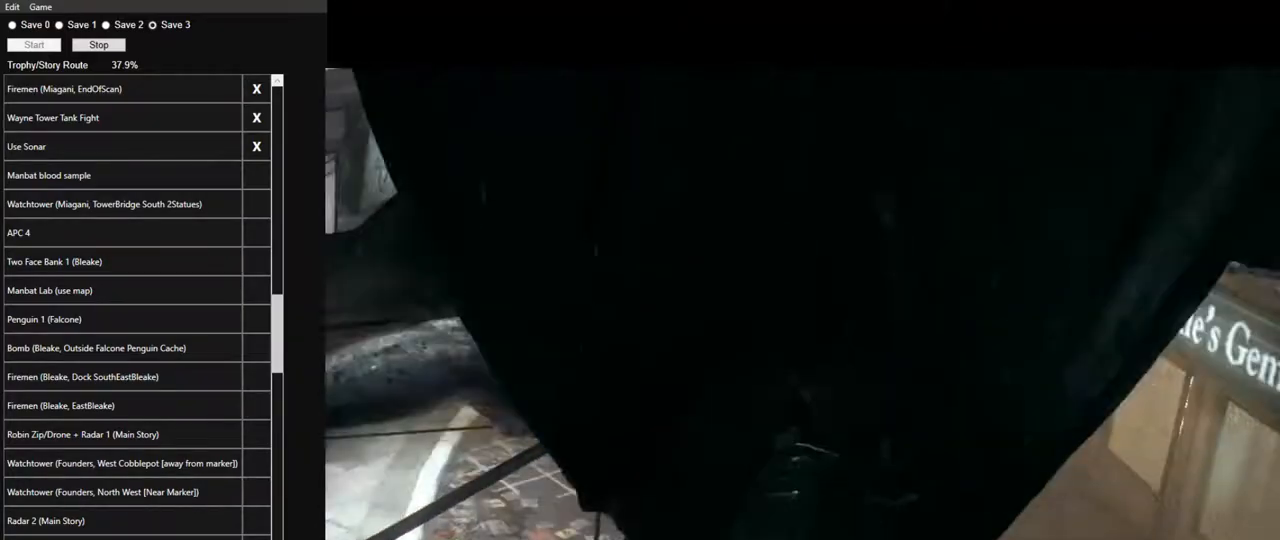
{"keys": [], "mouse": ["left"], "mouse_move": "still", "events": [[233, "mouse_left", "down"], [317, "mouse_left", "up"], [417, "mouse_left", "down"]]}
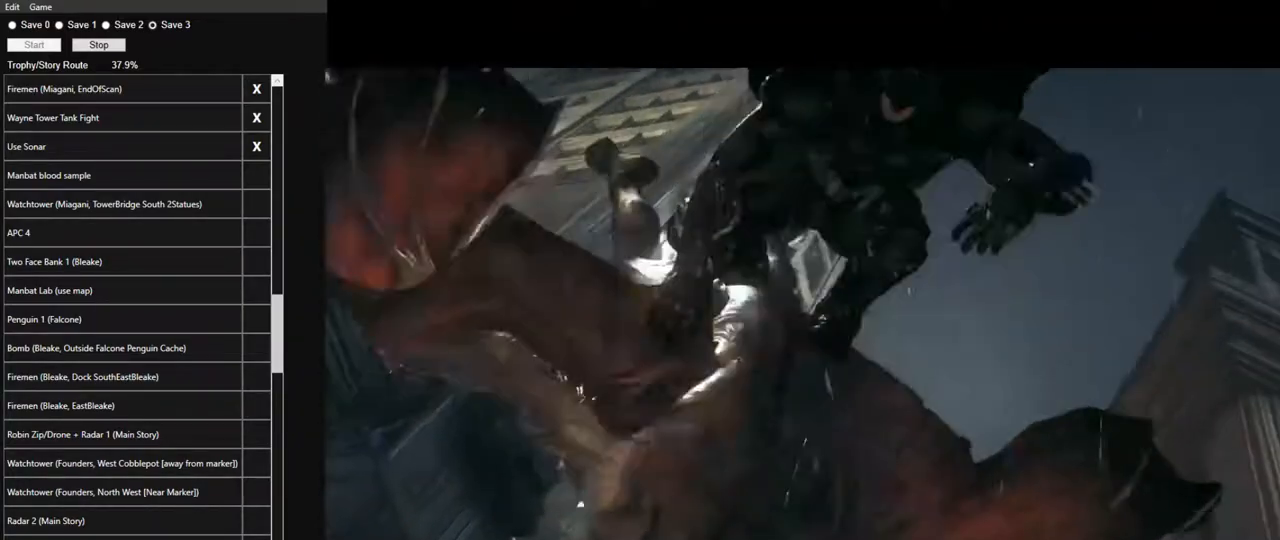
{"keys": [], "mouse": [], "mouse_move": "still", "events": [[17, "mouse_left", "up"]]}
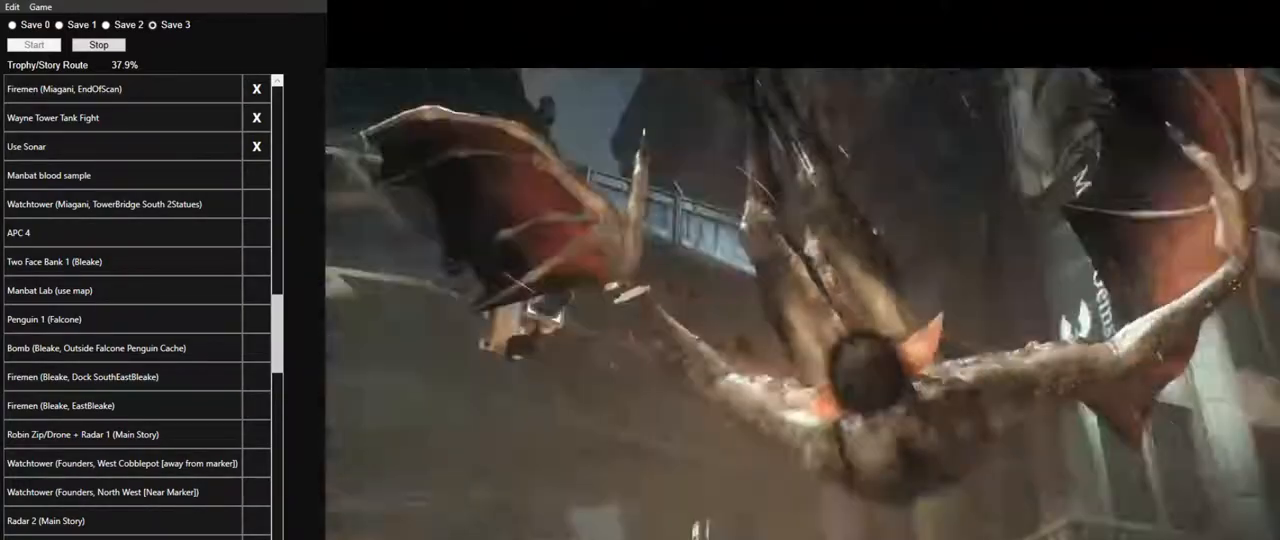
{"keys": [], "mouse": [], "mouse_move": "still", "events": []}
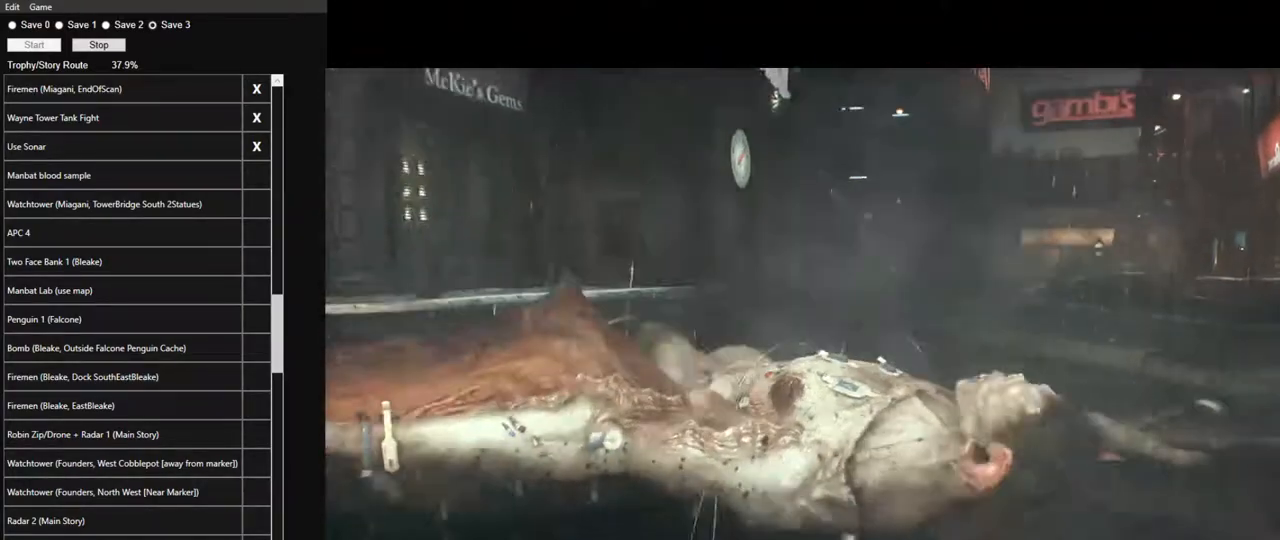
{"keys": [], "mouse": [], "mouse_move": "still", "events": []}
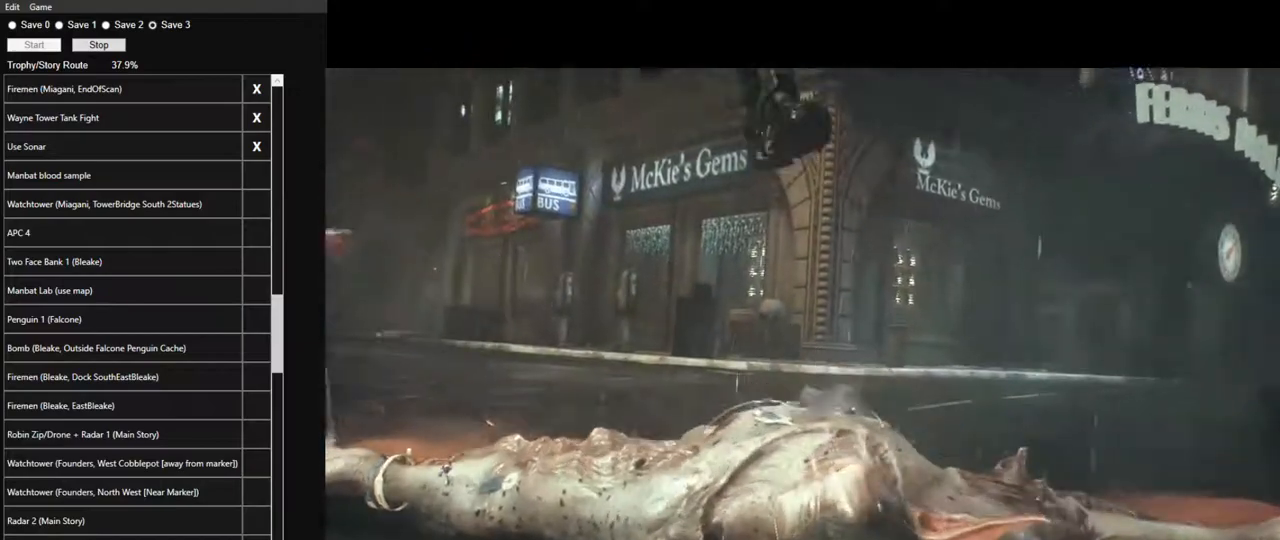
{"keys": [], "mouse": [], "mouse_move": "still", "events": []}
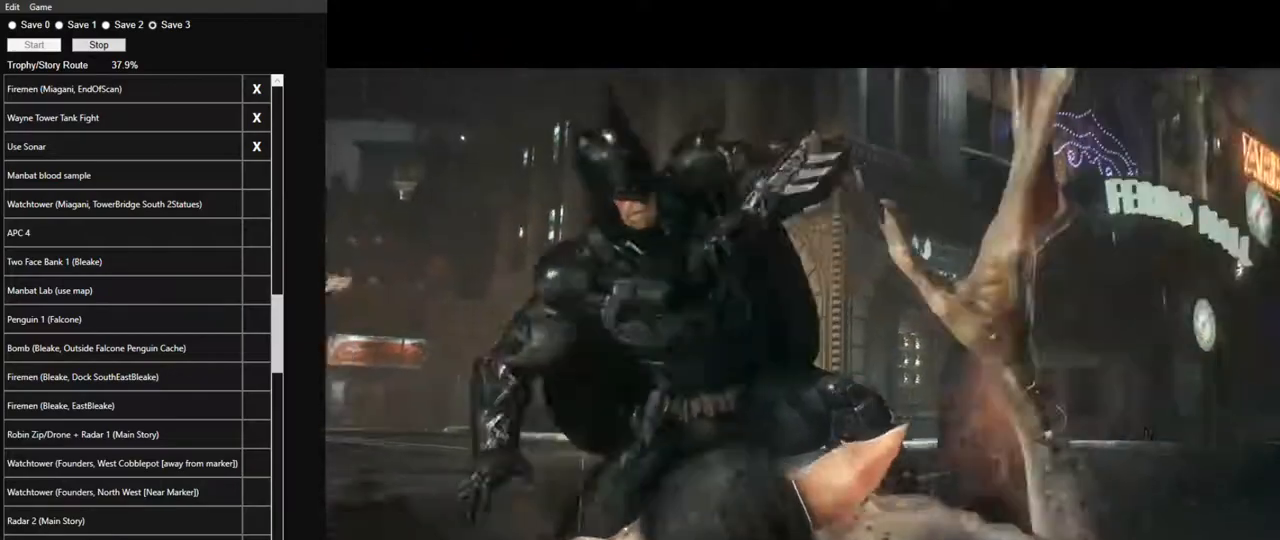
{"keys": [], "mouse": [], "mouse_move": "still", "events": [[400, "mouse_left", "down"], [450, "mouse_left", "up"]]}
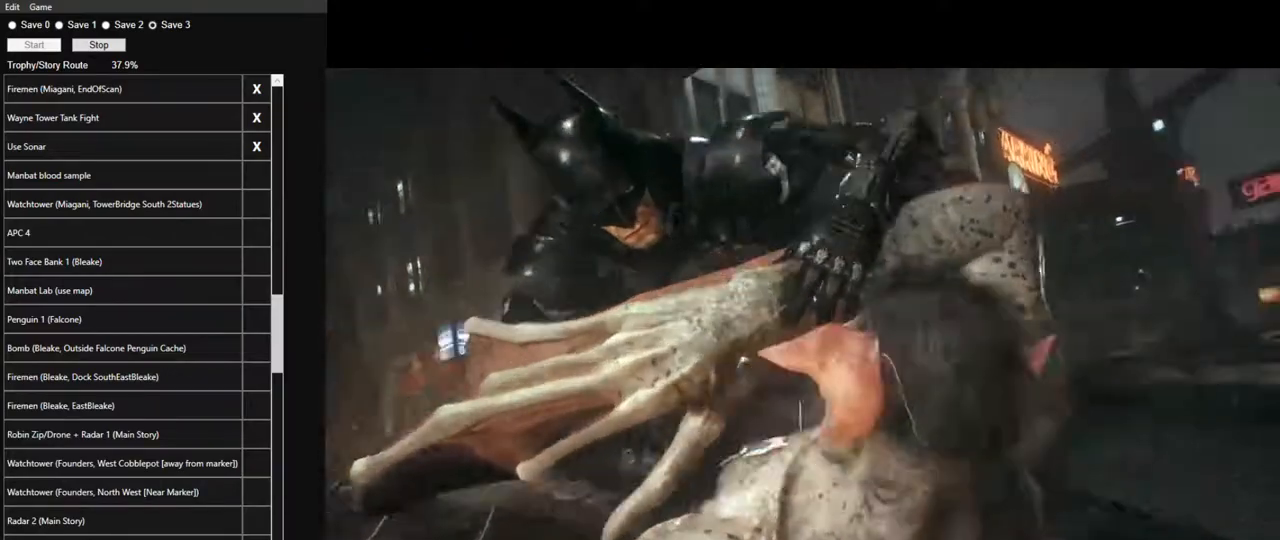
{"keys": [], "mouse": ["left"], "mouse_move": "still", "events": [[33, "mouse_left", "down"], [133, "mouse_left", "up"], [233, "mouse_left", "down"], [317, "mouse_left", "up"], [417, "mouse_left", "down"]]}
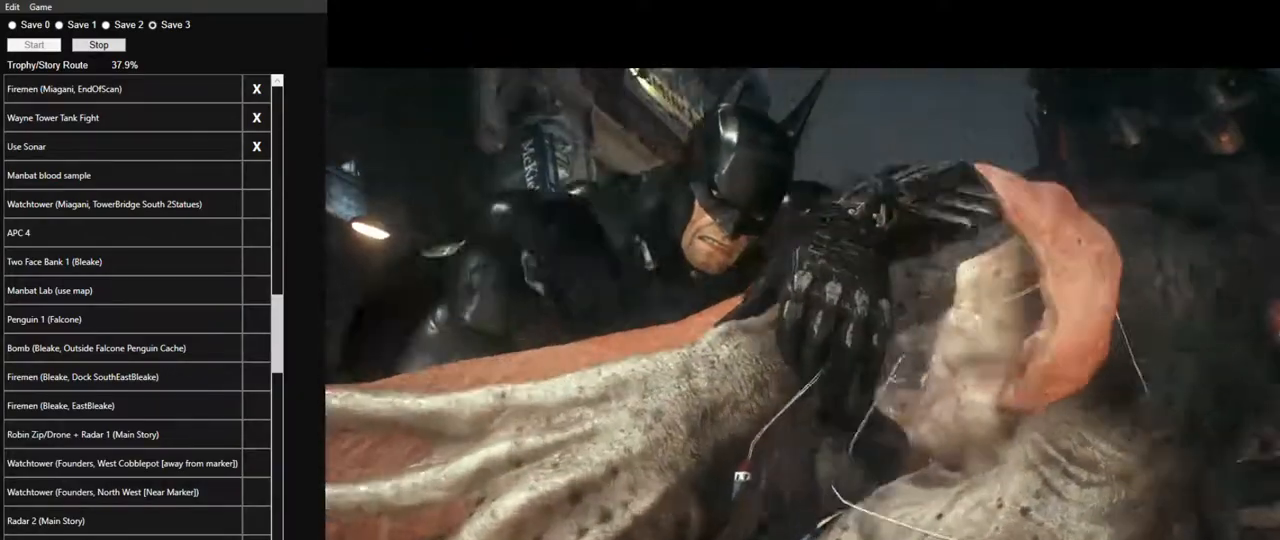
{"keys": [], "mouse": [], "mouse_move": "still", "events": [[50, "mouse_left", "up"], [100, "mouse_left", "down"], [250, "mouse_left", "up"], [333, "mouse_left", "down"], [483, "mouse_left", "up"]]}
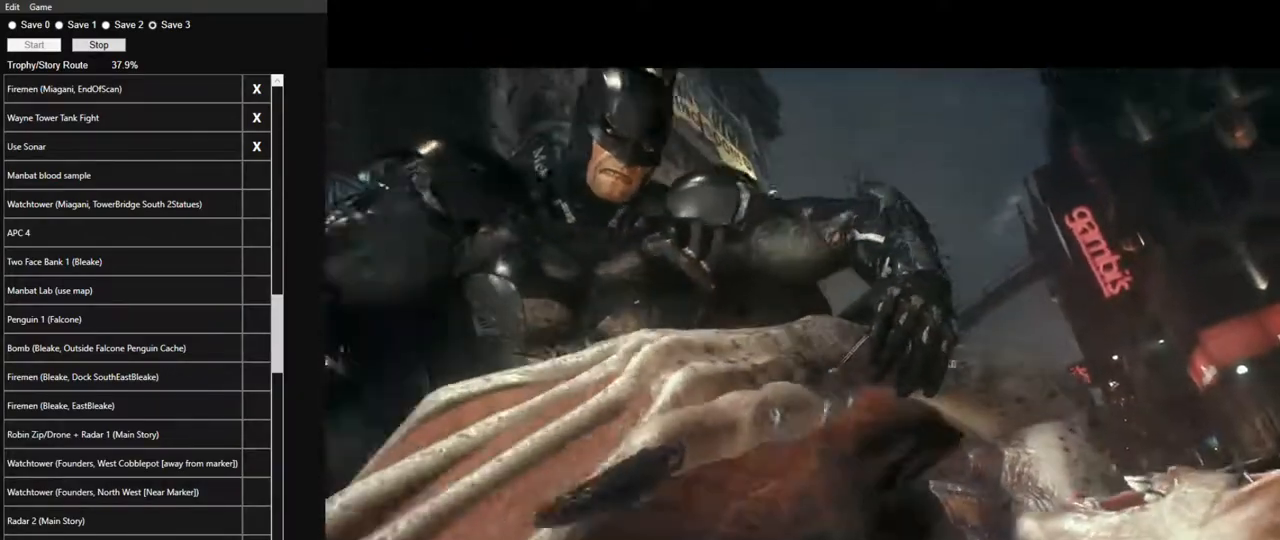
{"keys": [], "mouse": ["left"], "mouse_move": "still", "events": [[17, "mouse_left", "down"], [167, "mouse_left", "up"], [267, "mouse_left", "down"], [350, "mouse_left", "up"], [450, "mouse_left", "down"]]}
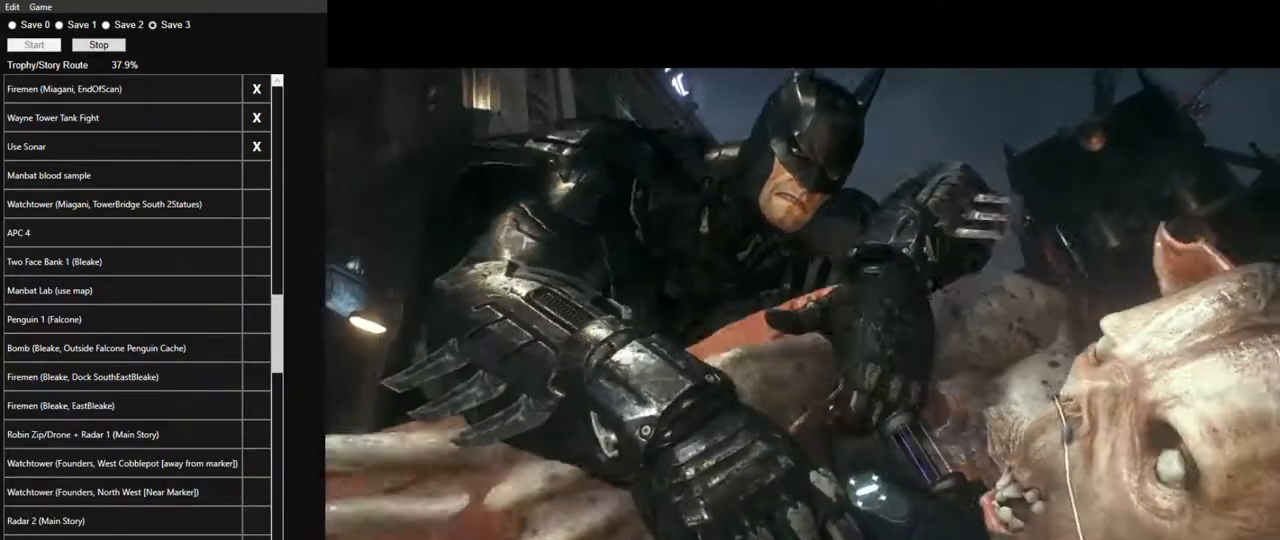
{"keys": [], "mouse": [], "mouse_move": "still", "events": [[33, "mouse_left", "up"], [133, "mouse_left", "down"], [267, "mouse_left", "up"], [367, "mouse_left", "down"], [500, "mouse_left", "up"]]}
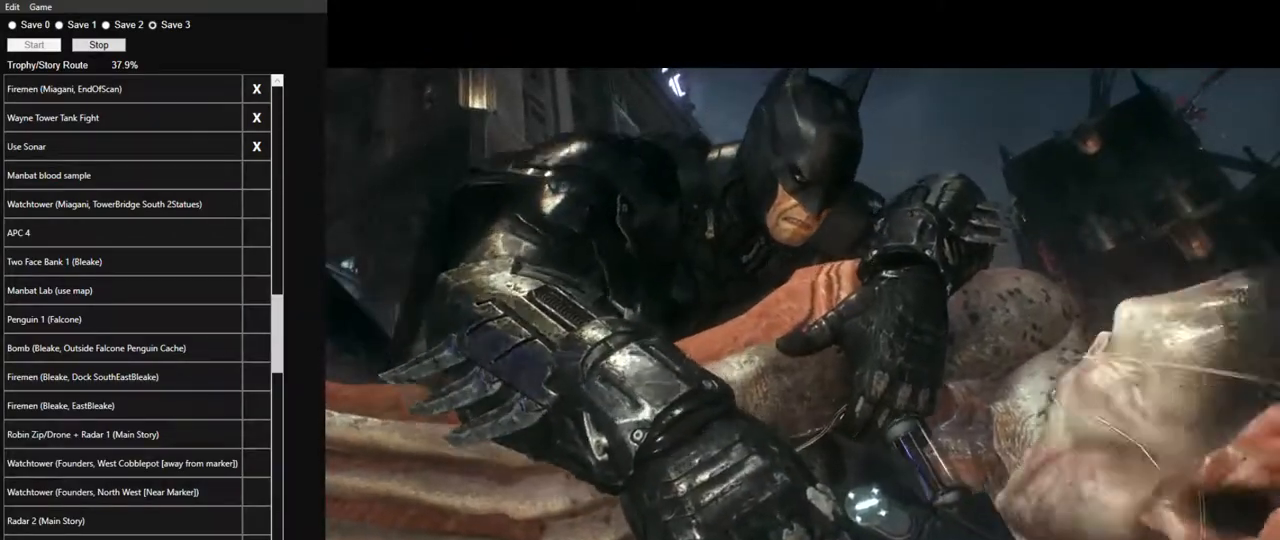
{"keys": [], "mouse": ["left"], "mouse_move": "still", "events": [[50, "mouse_left", "down"], [200, "mouse_left", "up"], [283, "mouse_left", "down"], [433, "mouse_left", "up"], [483, "mouse_left", "down"]]}
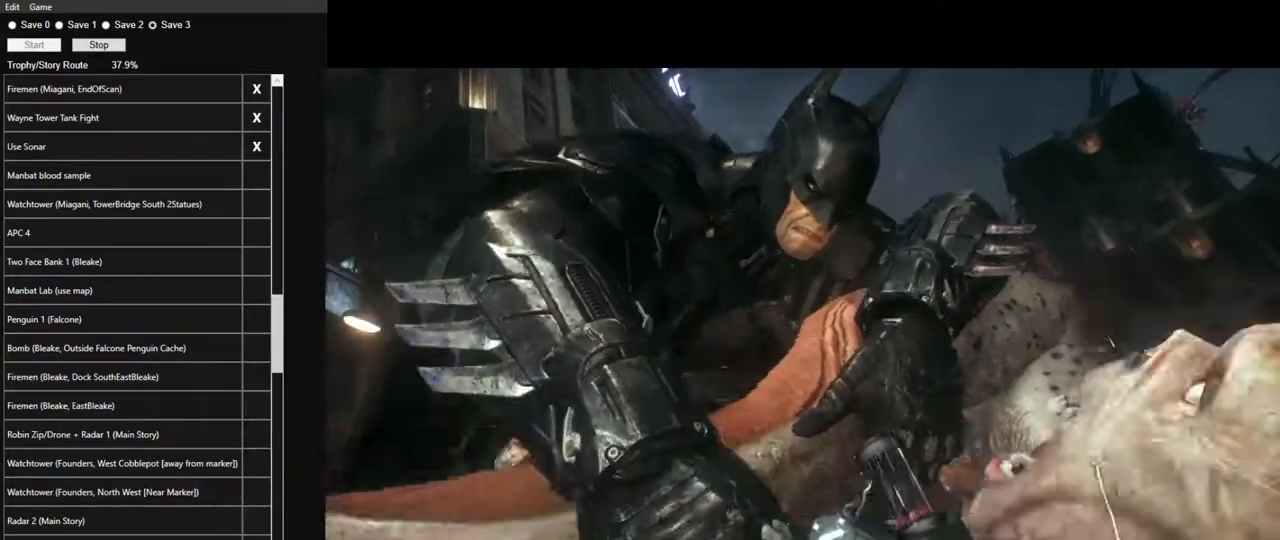
{"keys": [], "mouse": [], "mouse_move": "down", "events": [[117, "mouse_left", "up"], [217, "mouse_left", "down"], [300, "mouse_left", "up"], [400, "mouse_left", "down"], [500, "mouse_left", "up"]]}
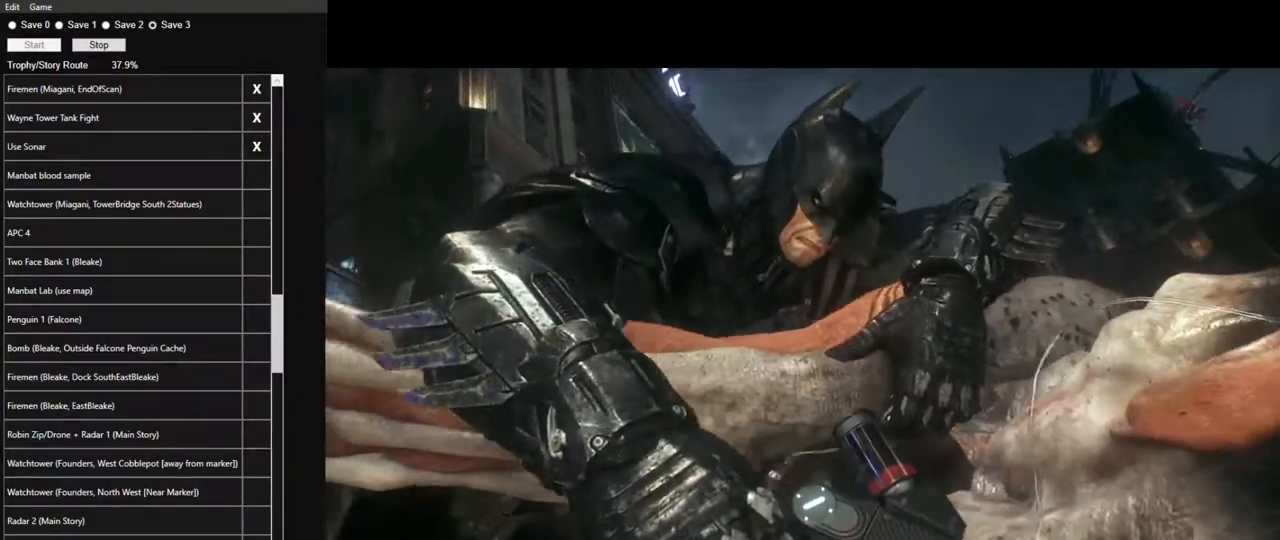
{"keys": [], "mouse": [], "mouse_move": "still", "events": []}